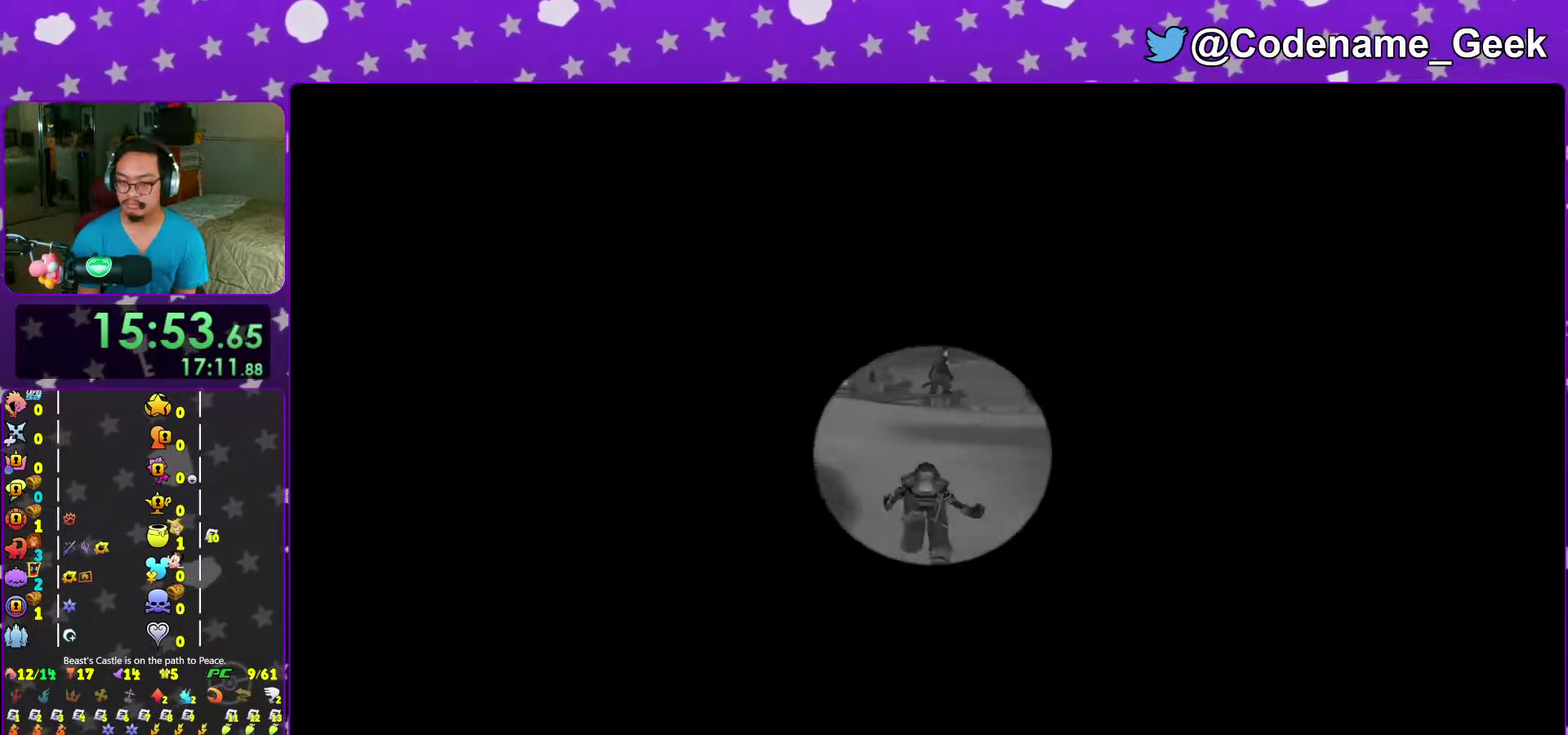
Gameplay with a controller (Nintendo layout); each line is a JSON object with the inputs held at the frame after it (dt_ms = milliseconds from this image to that frame). "events" lists button and stick changes between this image and that frame as [ms after this image, input, new state], when the widget could be followed in between. This overlay highlights the sticks when they move; stick clicks (L3 R3) are not distinguishable. Not read: L3 R3 START.
{"dt_ms": 400, "buttons": ["Y"], "left_stick": "up-right", "right_stick": "center", "events": [[317, "B", "up"], [367, "Y", "down"]]}
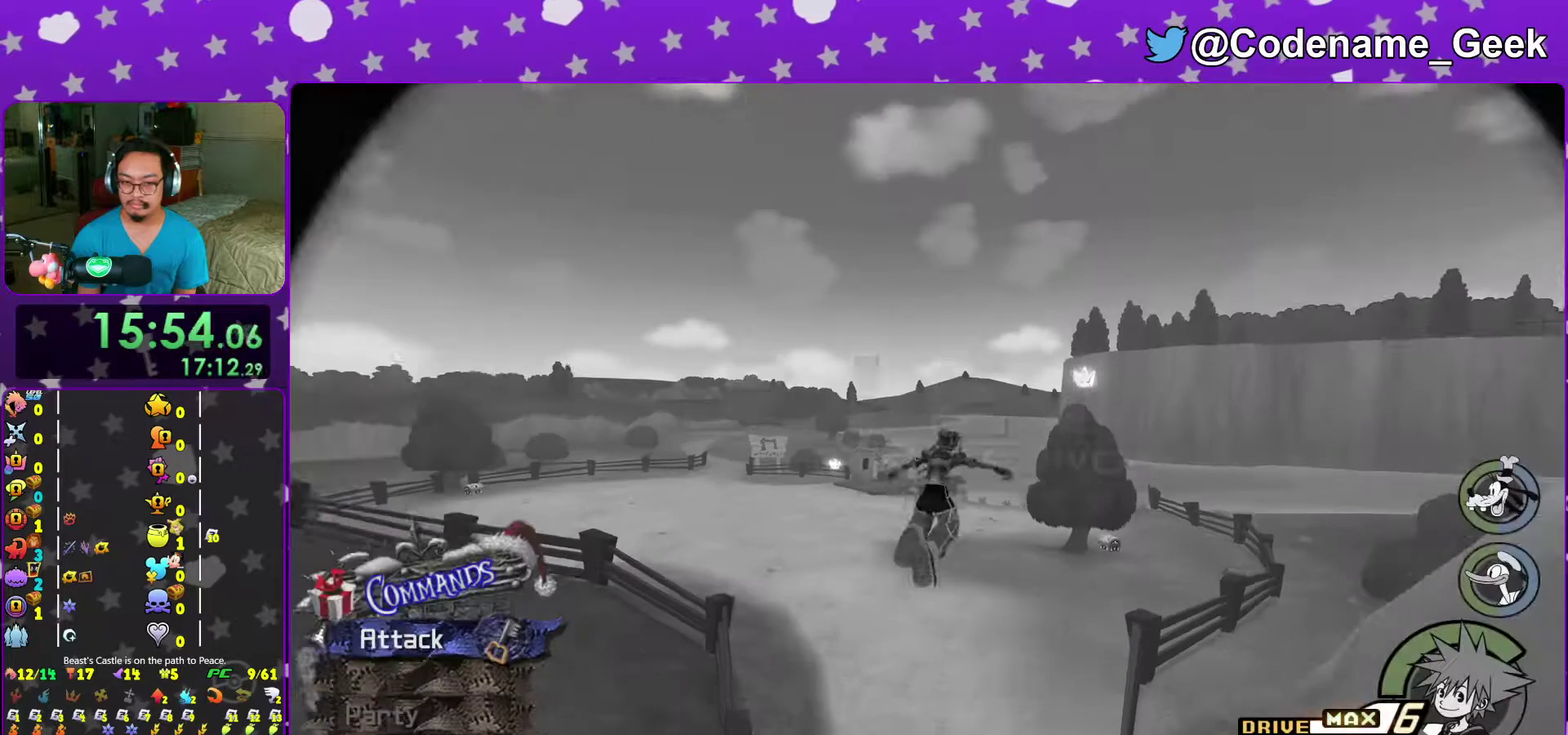
{"dt_ms": 600, "buttons": ["Y"], "left_stick": "up-right", "right_stick": "center", "events": [[133, "right_stick", "down-right"], [217, "right_stick", "center"]]}
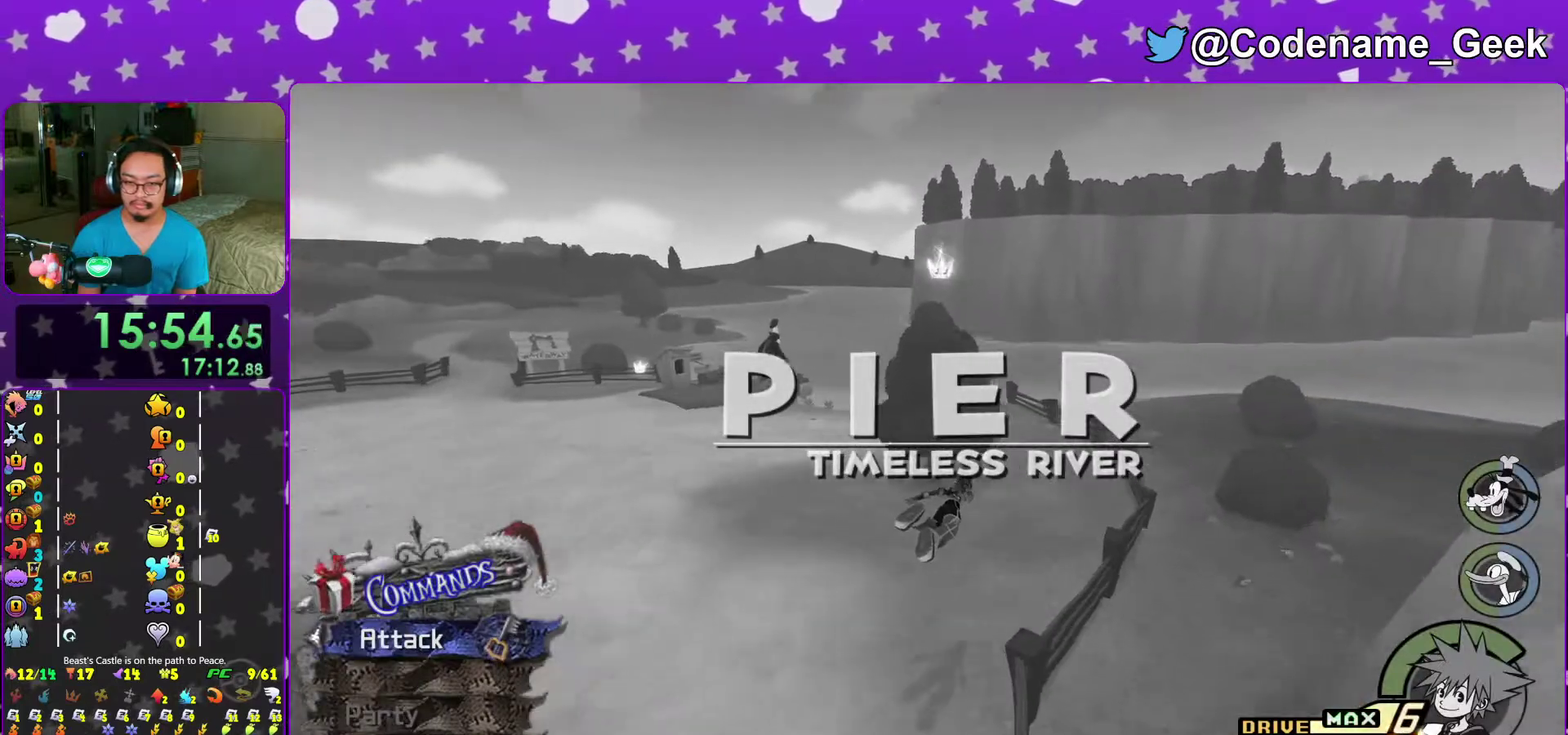
{"dt_ms": 400, "buttons": ["Y"], "left_stick": "up-right", "right_stick": "center", "events": []}
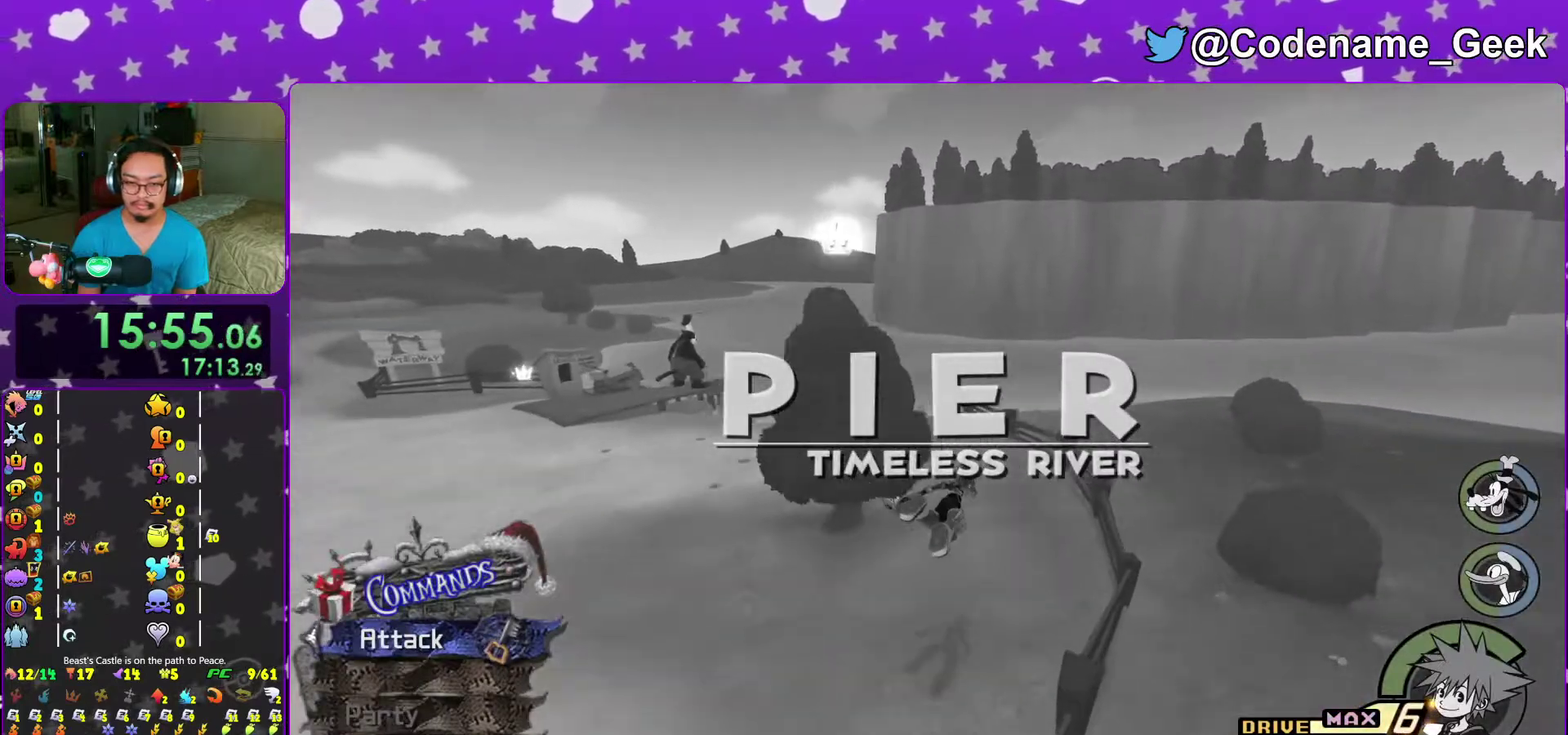
{"dt_ms": 600, "buttons": [], "left_stick": "up-left", "right_stick": "down-left", "events": [[83, "left_stick", "up"], [133, "right_stick", "left"], [233, "Y", "up"], [267, "left_stick", "up-left"], [517, "right_stick", "down-right"], [583, "right_stick", "down-left"]]}
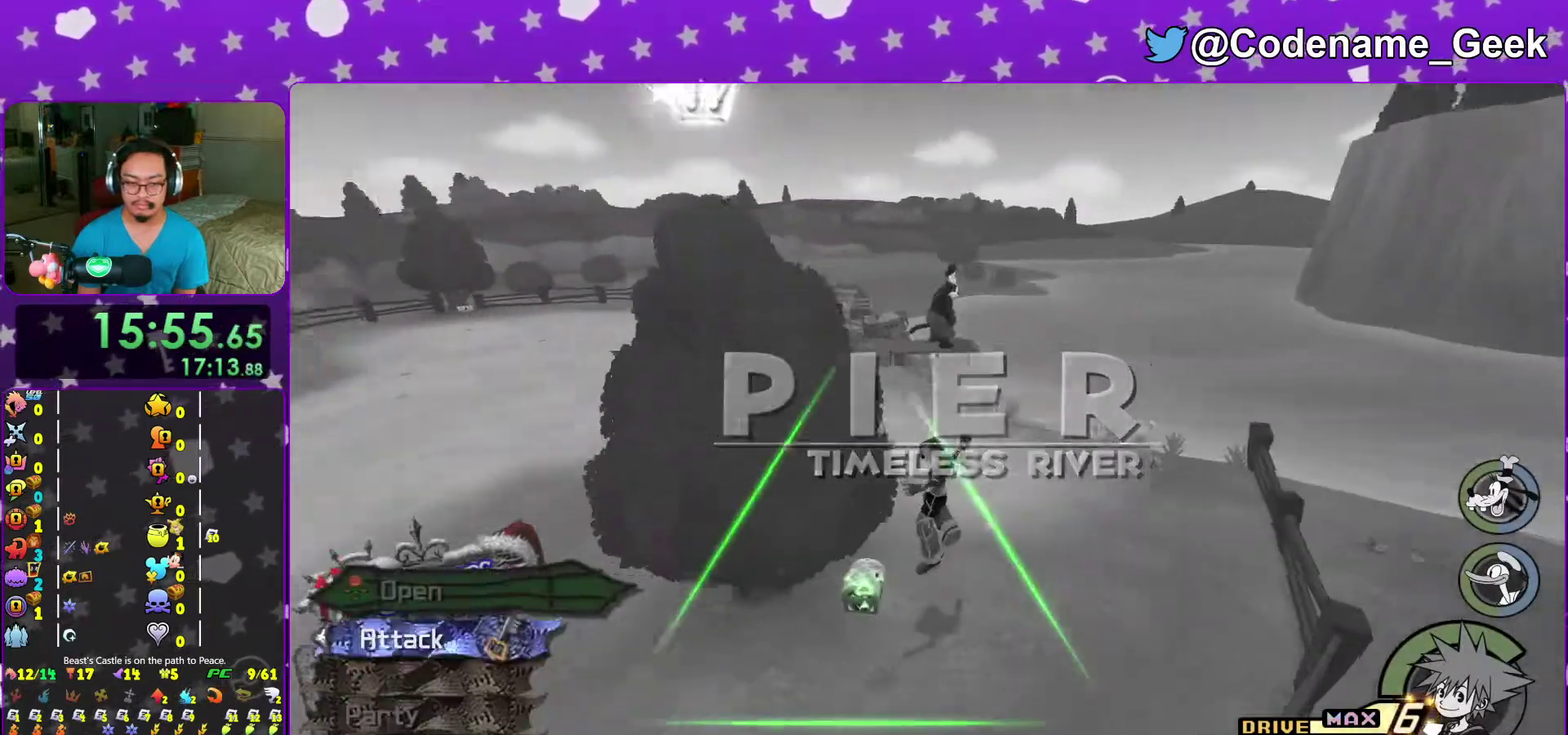
{"dt_ms": 400, "buttons": ["X"], "left_stick": "up-left", "right_stick": "center", "events": [[117, "right_stick", "center"], [217, "right_stick", "down-left"], [350, "X", "down"], [350, "right_stick", "left"], [400, "right_stick", "center"]]}
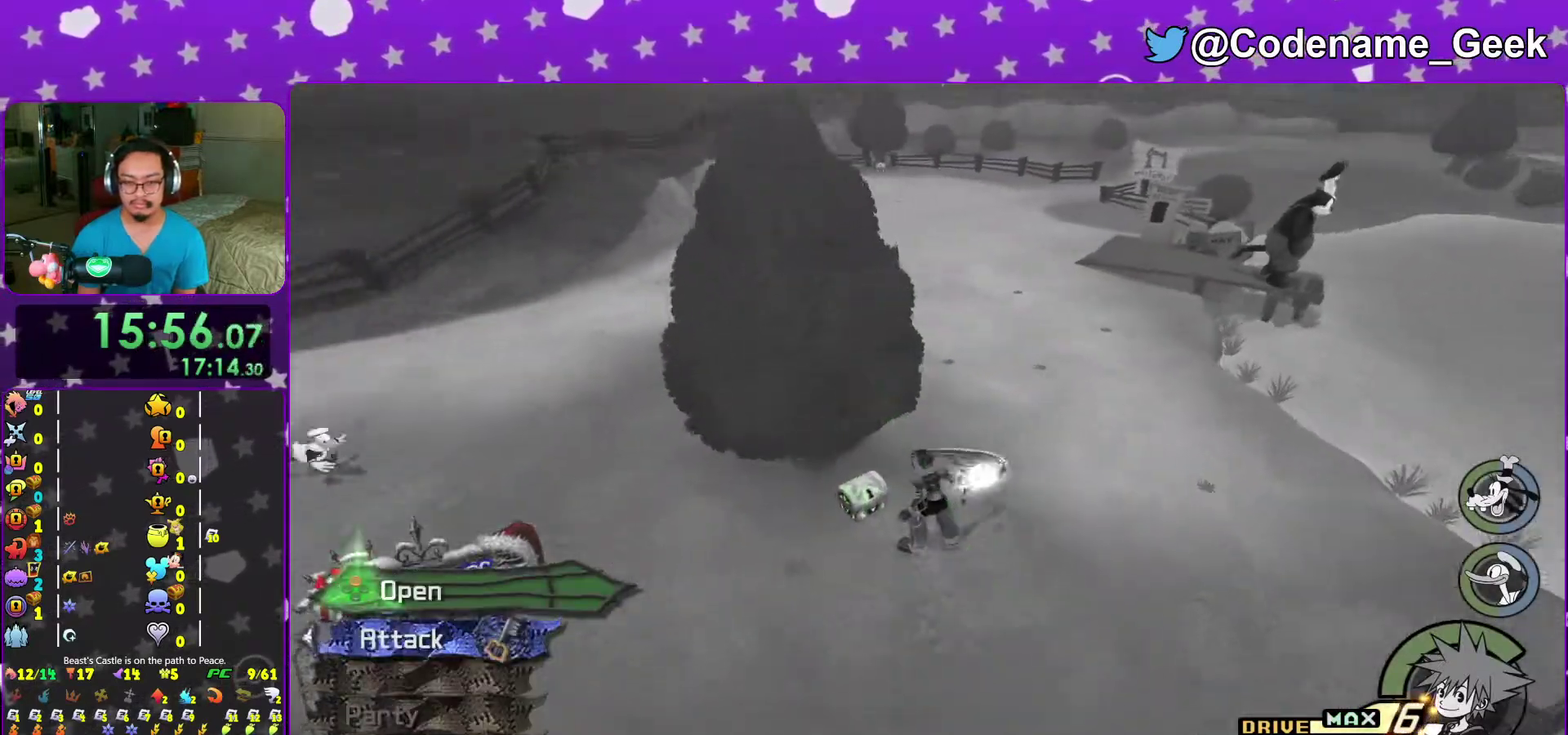
{"dt_ms": 500, "buttons": ["X"], "left_stick": "center", "right_stick": "center", "events": [[50, "X", "up"], [50, "left_stick", "center"], [117, "X", "down"], [217, "X", "up"], [250, "right_stick", "right"], [300, "X", "down"], [333, "right_stick", "center"], [400, "X", "up"], [500, "X", "down"]]}
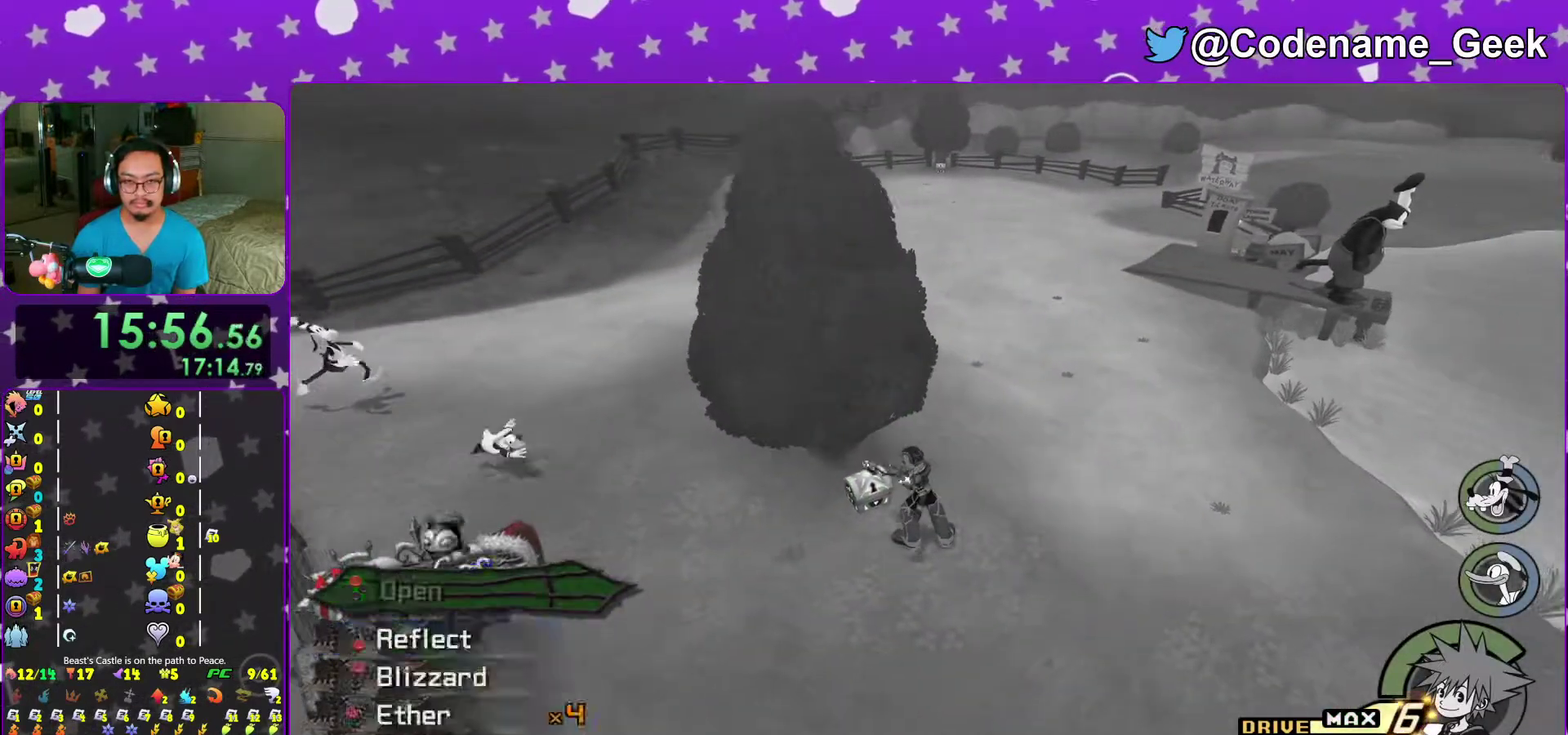
{"dt_ms": 500, "buttons": [], "left_stick": "up", "right_stick": "center", "events": [[67, "right_stick", "up"], [133, "right_stick", "center"], [333, "X", "up"], [333, "right_stick", "up"], [417, "right_stick", "center"], [450, "left_stick", "up"]]}
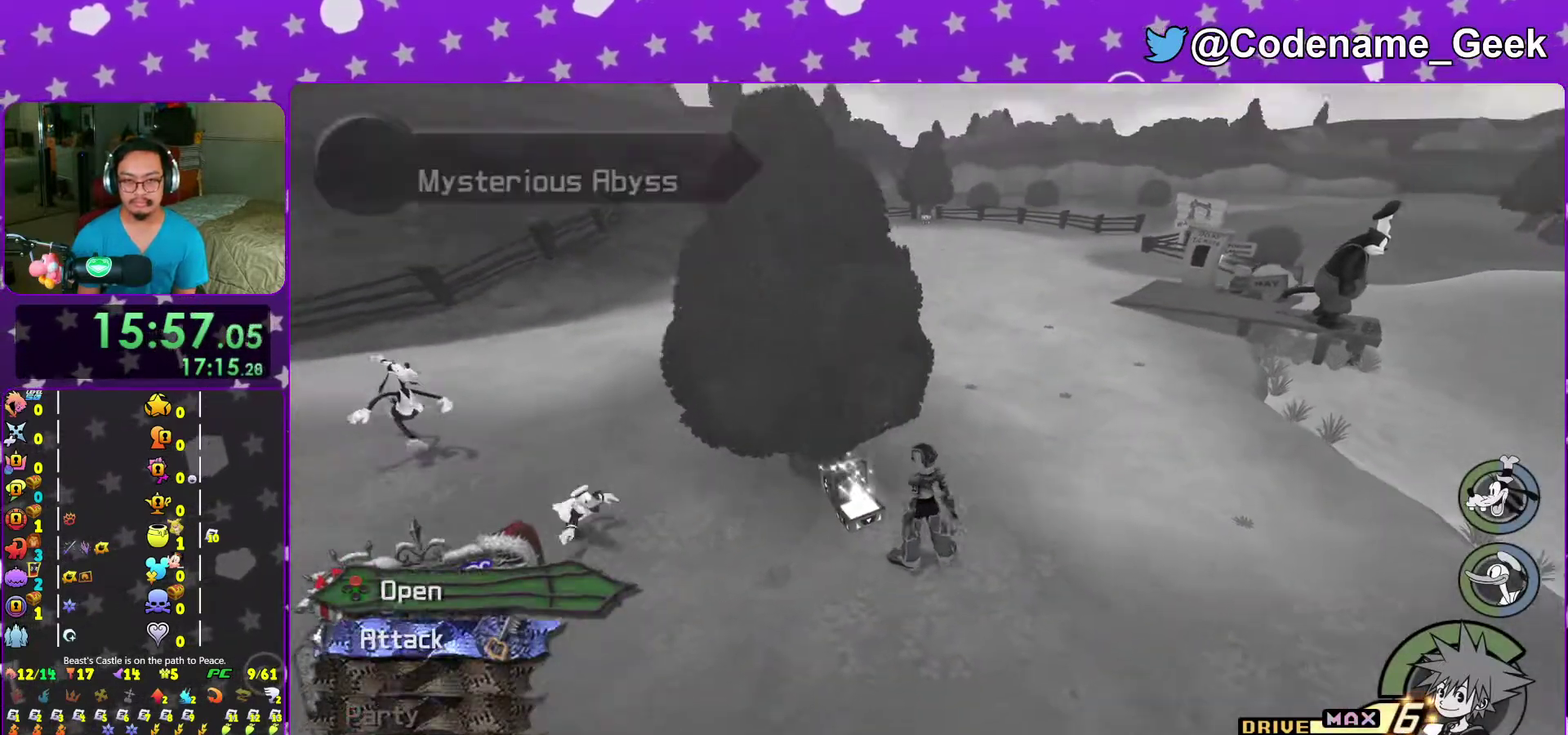
{"dt_ms": 500, "buttons": ["B"], "left_stick": "up", "right_stick": "center", "events": [[100, "B", "down"]]}
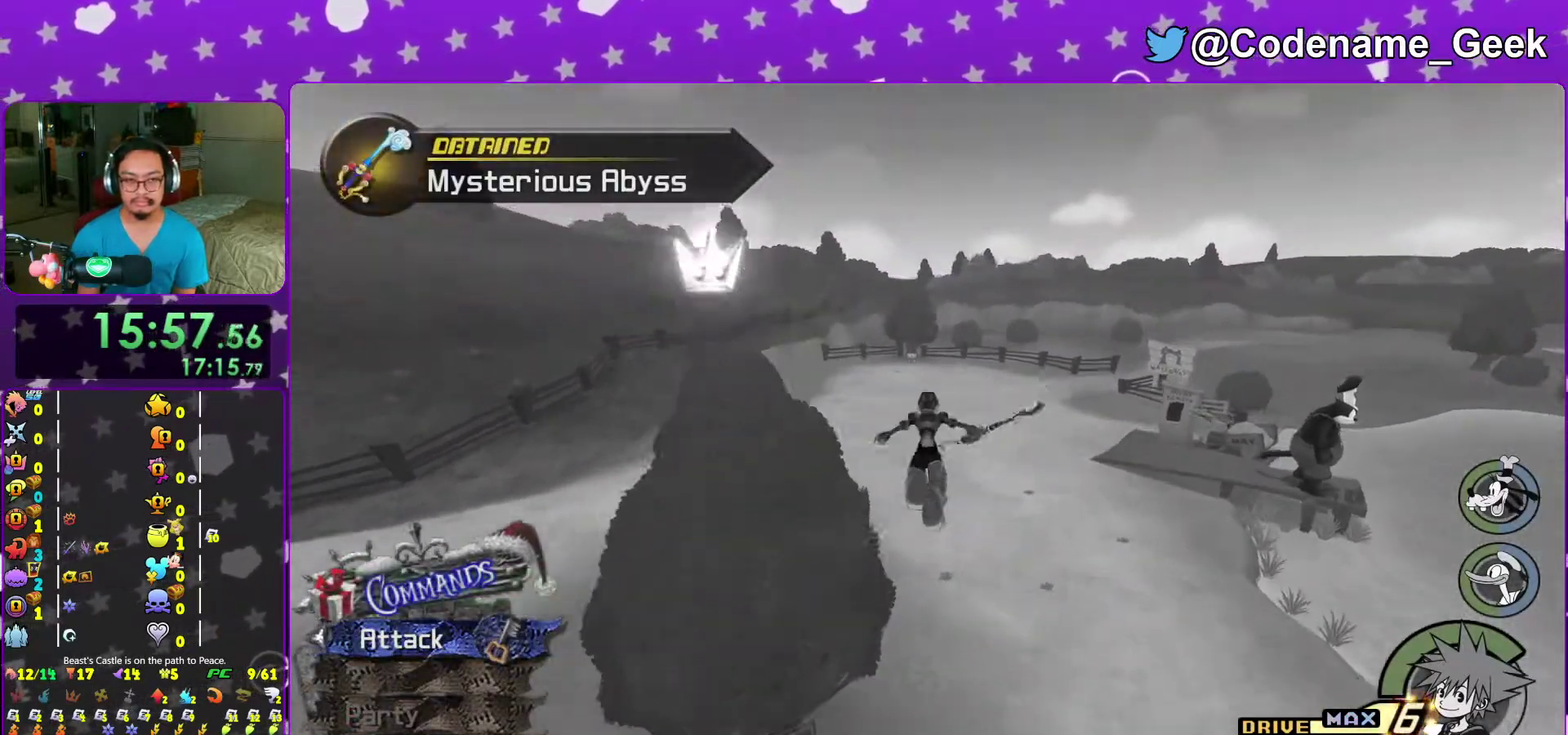
{"dt_ms": 500, "buttons": ["Y"], "left_stick": "up", "right_stick": "center", "events": [[33, "B", "up"], [83, "Y", "down"]]}
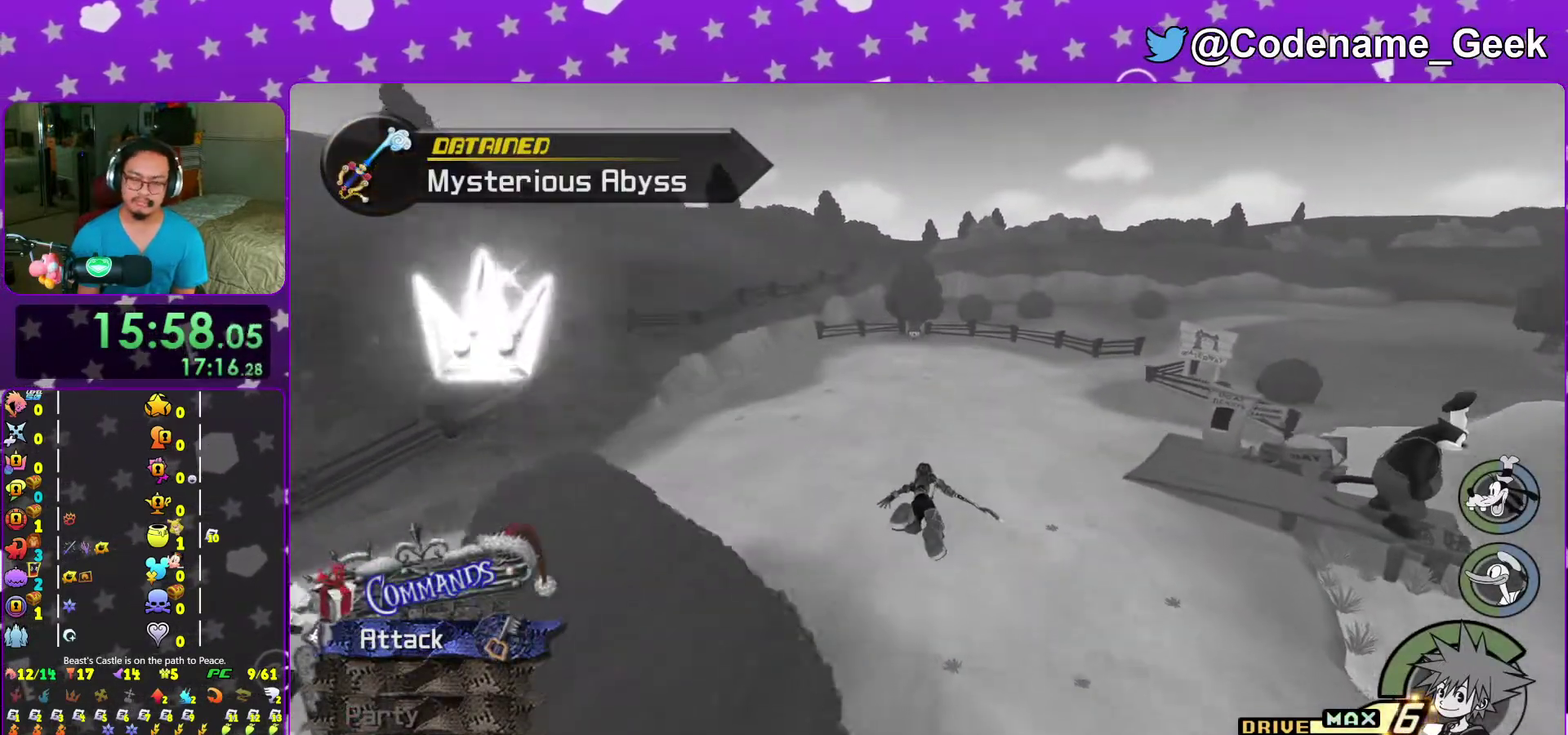
{"dt_ms": 500, "buttons": ["Y"], "left_stick": "up", "right_stick": "center", "events": []}
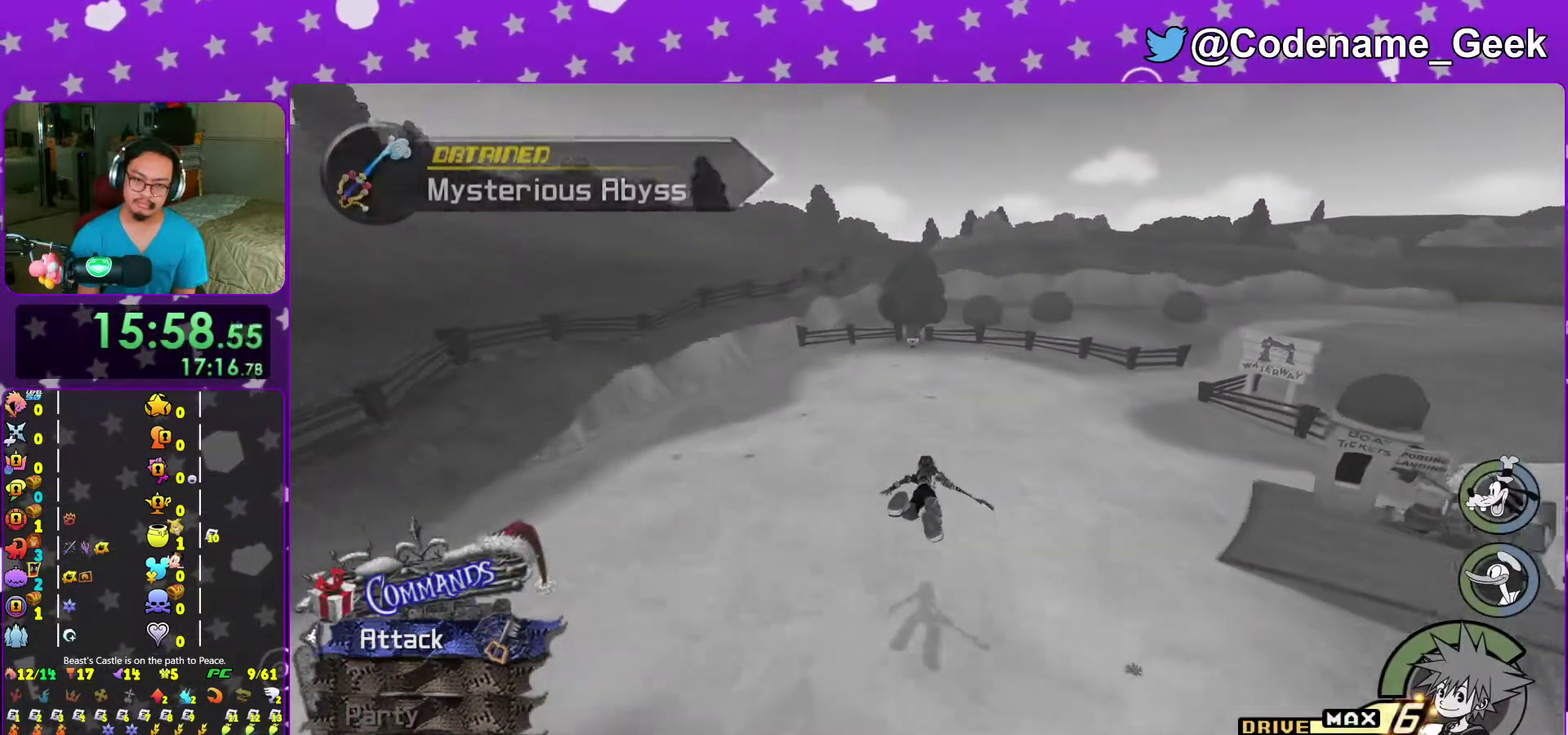
{"dt_ms": 500, "buttons": ["Y"], "left_stick": "up", "right_stick": "center", "events": [[350, "right_stick", "up-left"], [400, "right_stick", "center"]]}
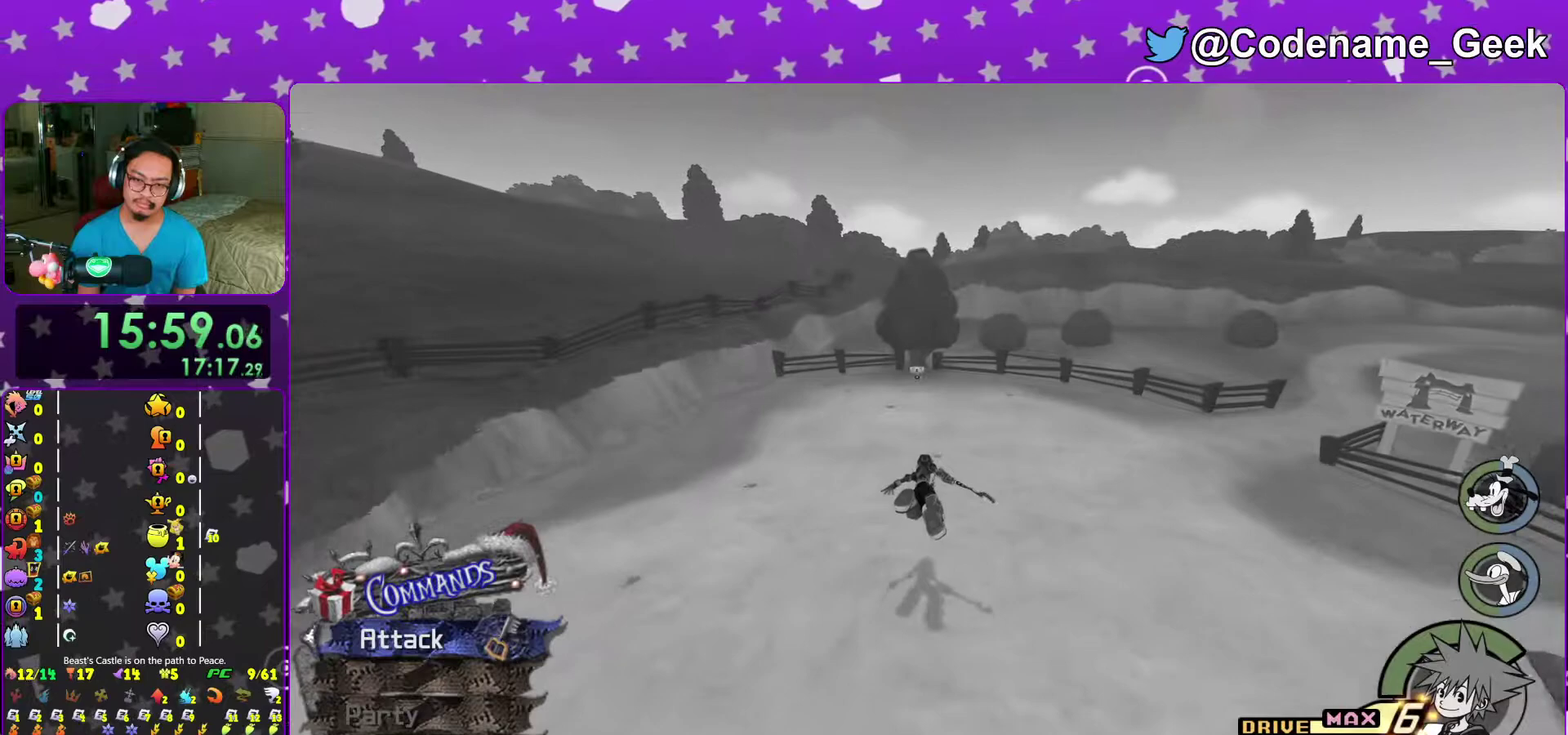
{"dt_ms": 700, "buttons": ["Y"], "left_stick": "up", "right_stick": "center", "events": []}
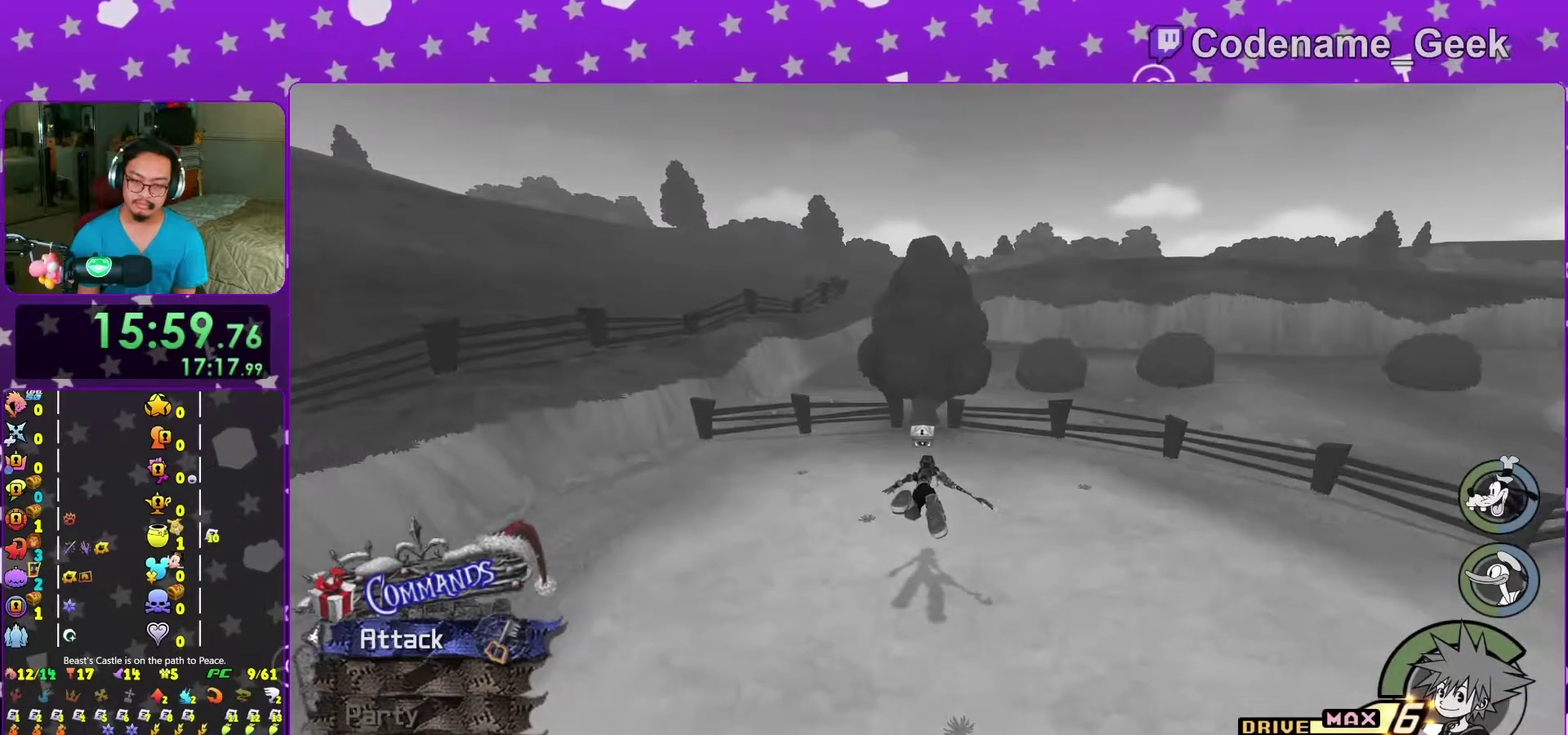
{"dt_ms": 300, "buttons": [], "left_stick": "up", "right_stick": "center", "events": [[133, "Y", "up"]]}
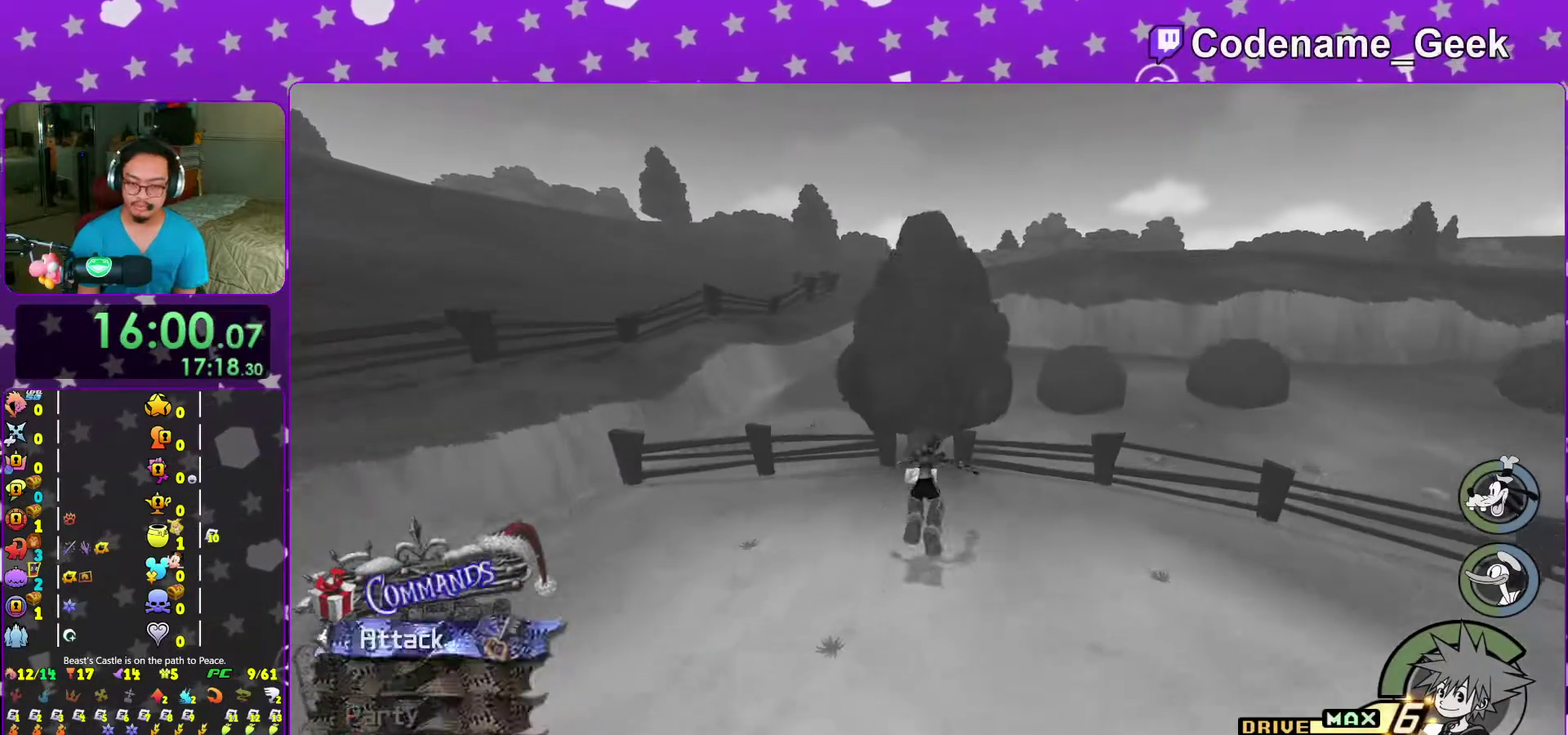
{"dt_ms": 600, "buttons": ["X"], "left_stick": "right", "right_stick": "right", "events": [[33, "left_stick", "up-left"], [117, "right_stick", "right"], [350, "X", "down"], [467, "X", "up"], [517, "left_stick", "right"], [550, "X", "down"]]}
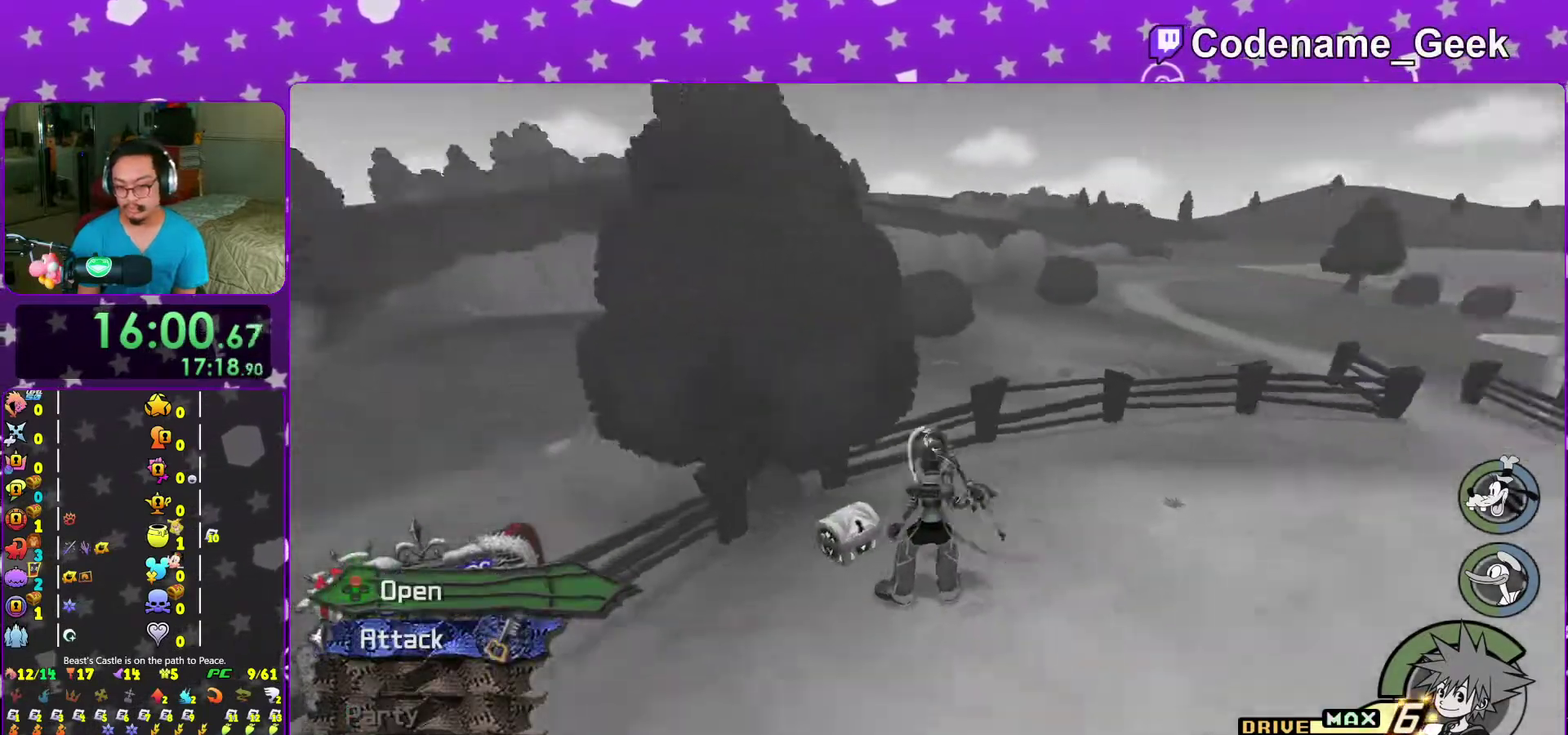
{"dt_ms": 400, "buttons": ["X"], "left_stick": "center", "right_stick": "center", "events": [[17, "X", "up"], [150, "X", "down"], [217, "X", "up"], [350, "X", "down"], [350, "right_stick", "center"], [367, "left_stick", "center"]]}
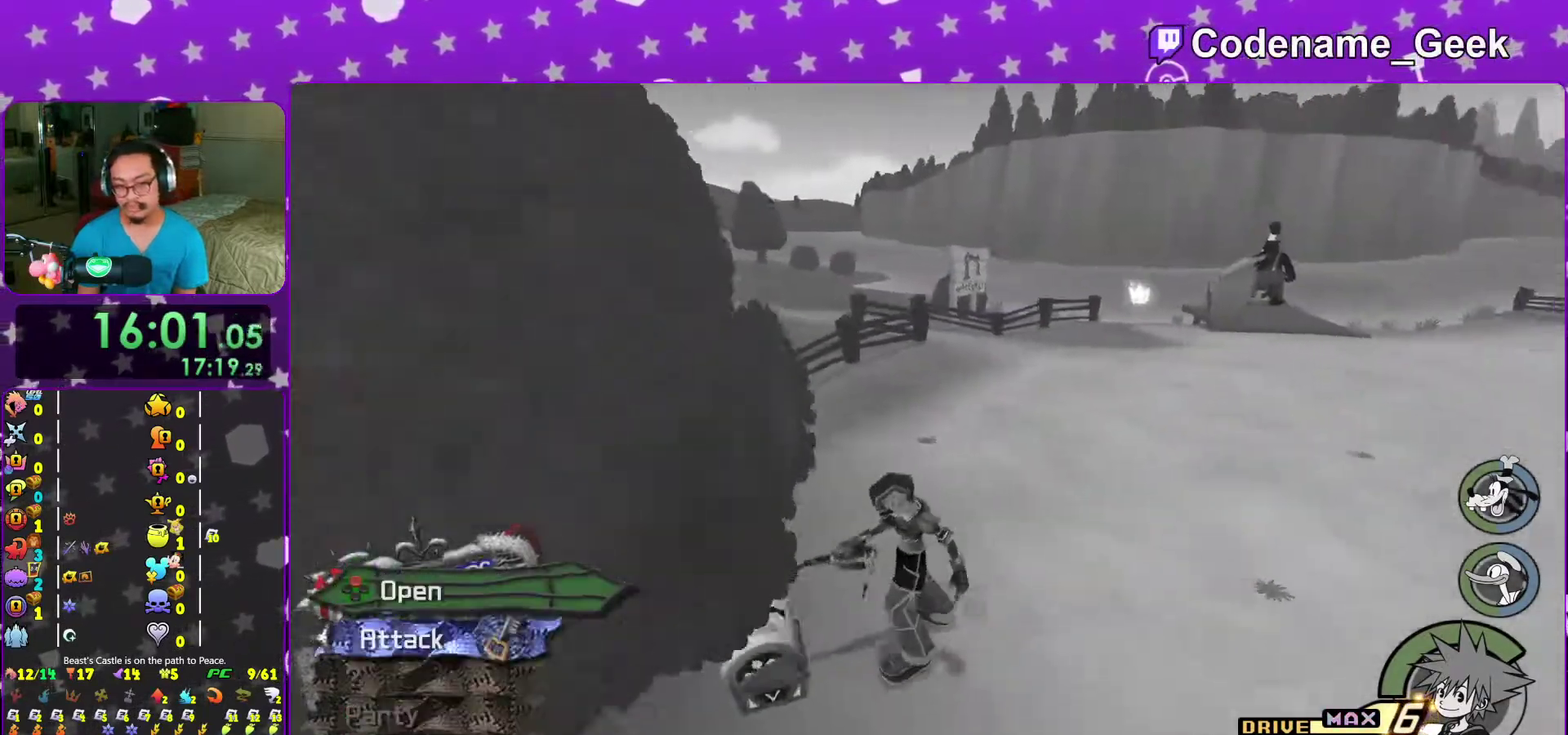
{"dt_ms": 600, "buttons": ["B"], "left_stick": "up-right", "right_stick": "center", "events": [[17, "X", "up"], [67, "X", "down"], [183, "X", "up"], [250, "right_stick", "down-right"], [333, "right_stick", "center"], [383, "left_stick", "up-right"], [567, "B", "down"]]}
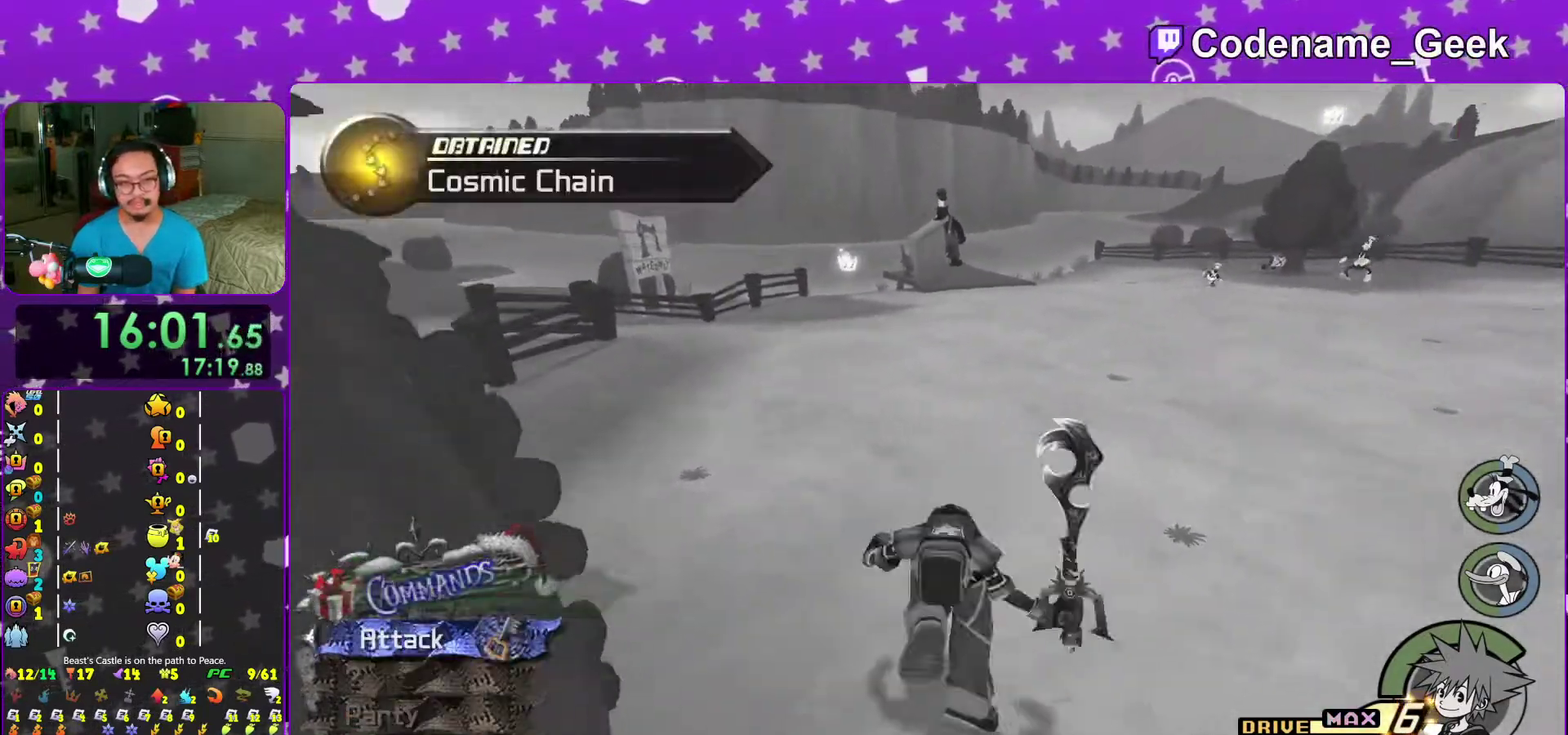
{"dt_ms": 400, "buttons": ["Y"], "left_stick": "up", "right_stick": "center", "events": [[133, "B", "up"], [167, "Y", "down"], [317, "left_stick", "up"]]}
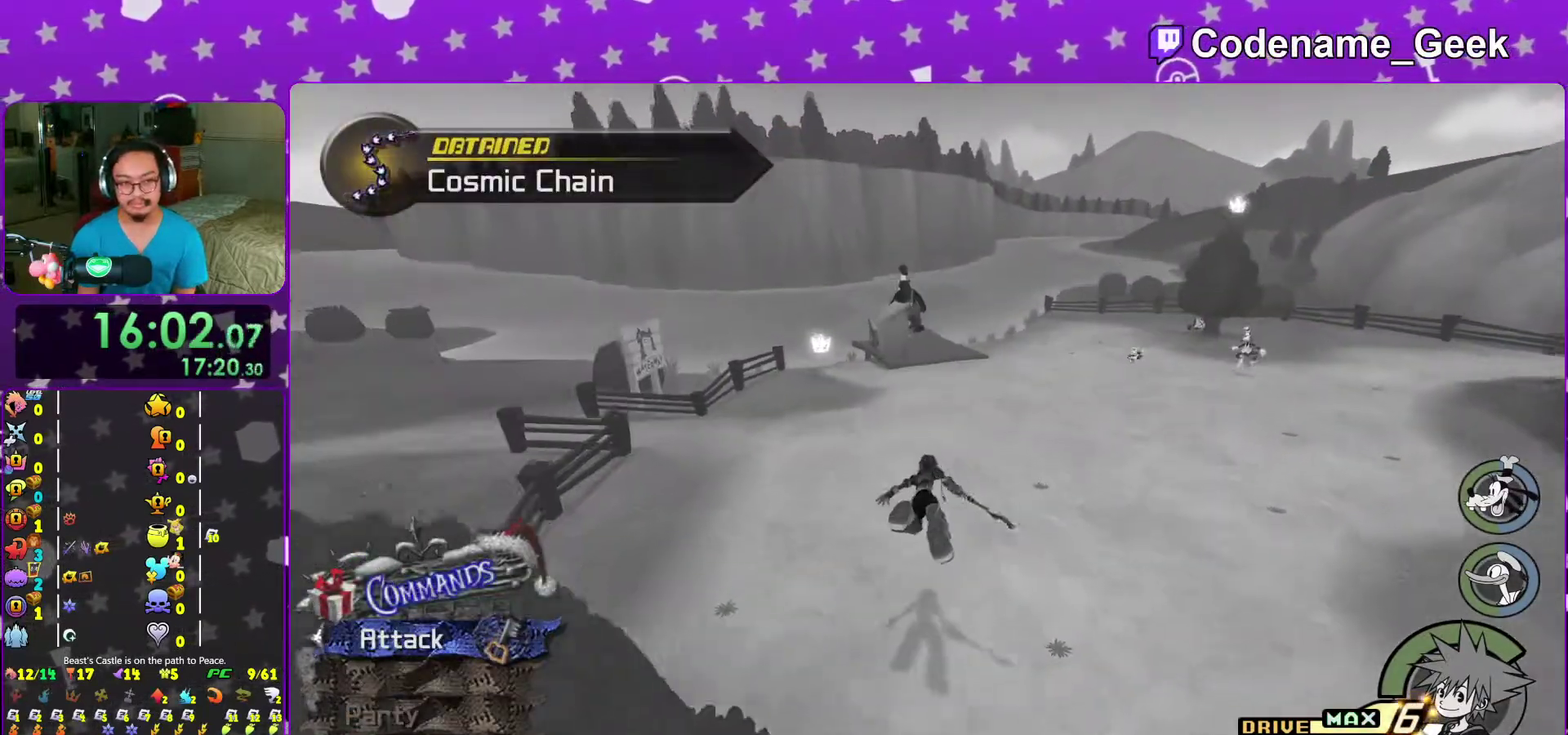
{"dt_ms": 600, "buttons": [], "left_stick": "center", "right_stick": "center", "events": [[383, "left_stick", "center"], [417, "Y", "up"]]}
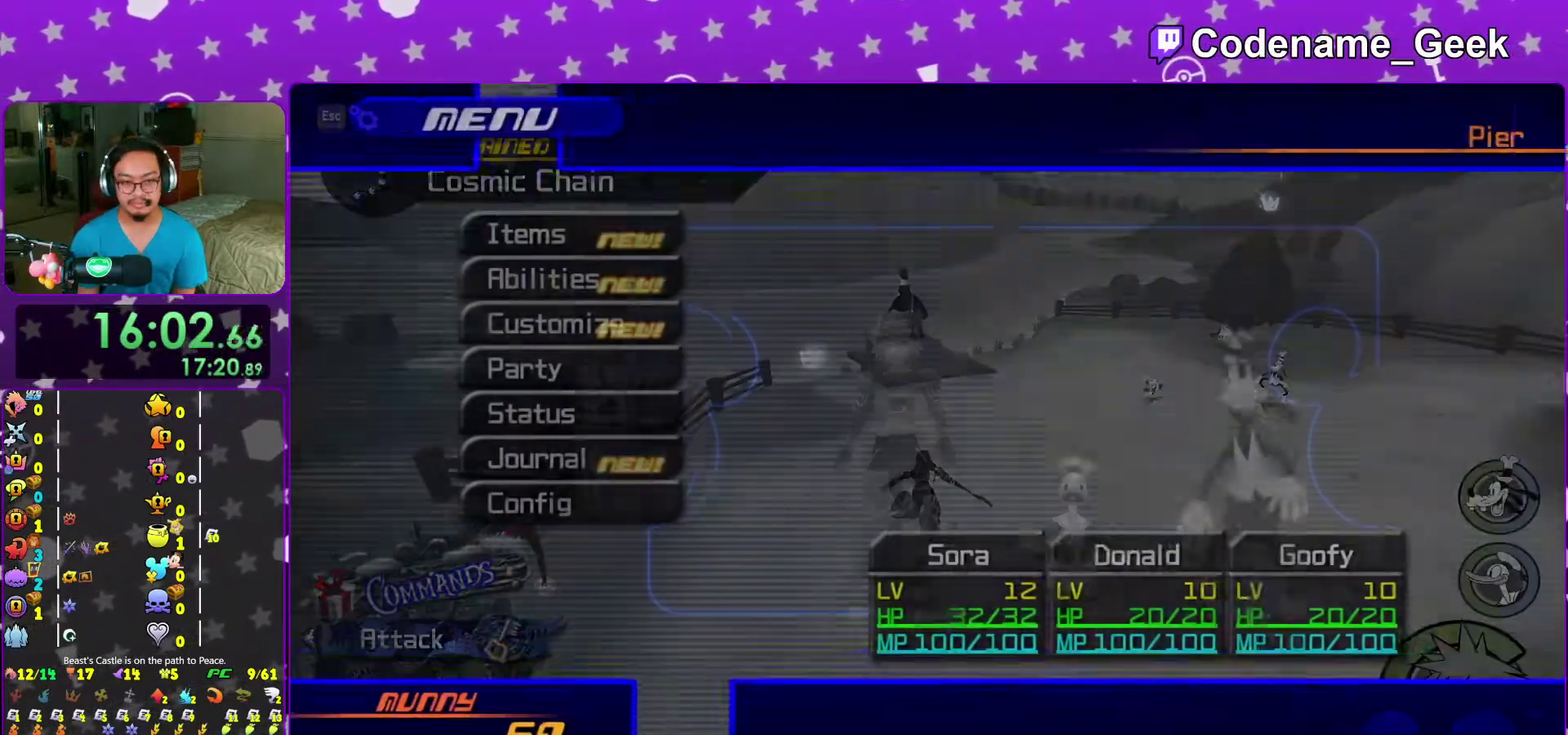
{"dt_ms": 400, "buttons": [], "left_stick": "center", "right_stick": "center", "events": [[183, "A", "down"], [317, "A", "up"]]}
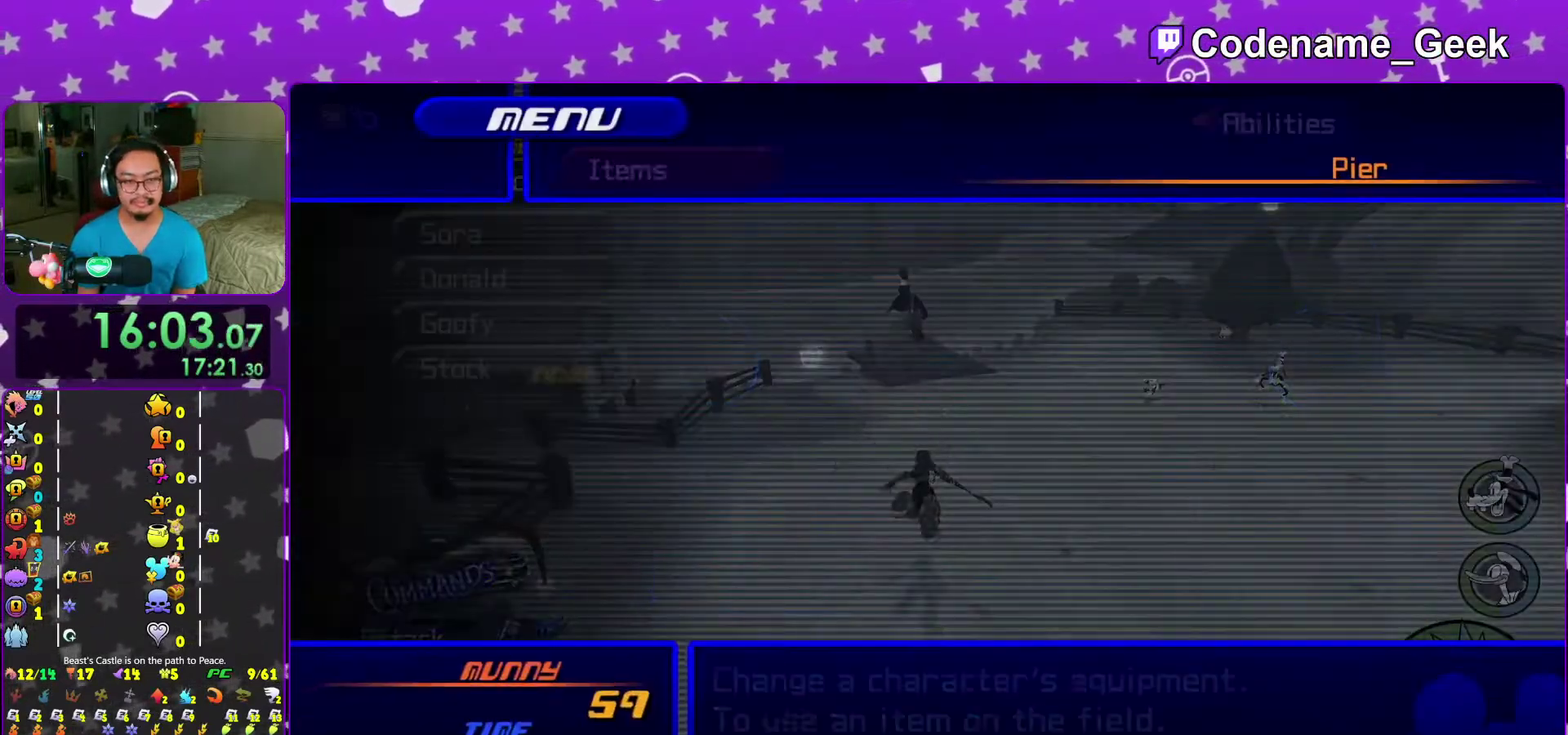
{"dt_ms": 500, "buttons": [], "left_stick": "center", "right_stick": "center", "events": [[50, "A", "down"], [150, "A", "up"], [333, "A", "down"], [467, "A", "up"]]}
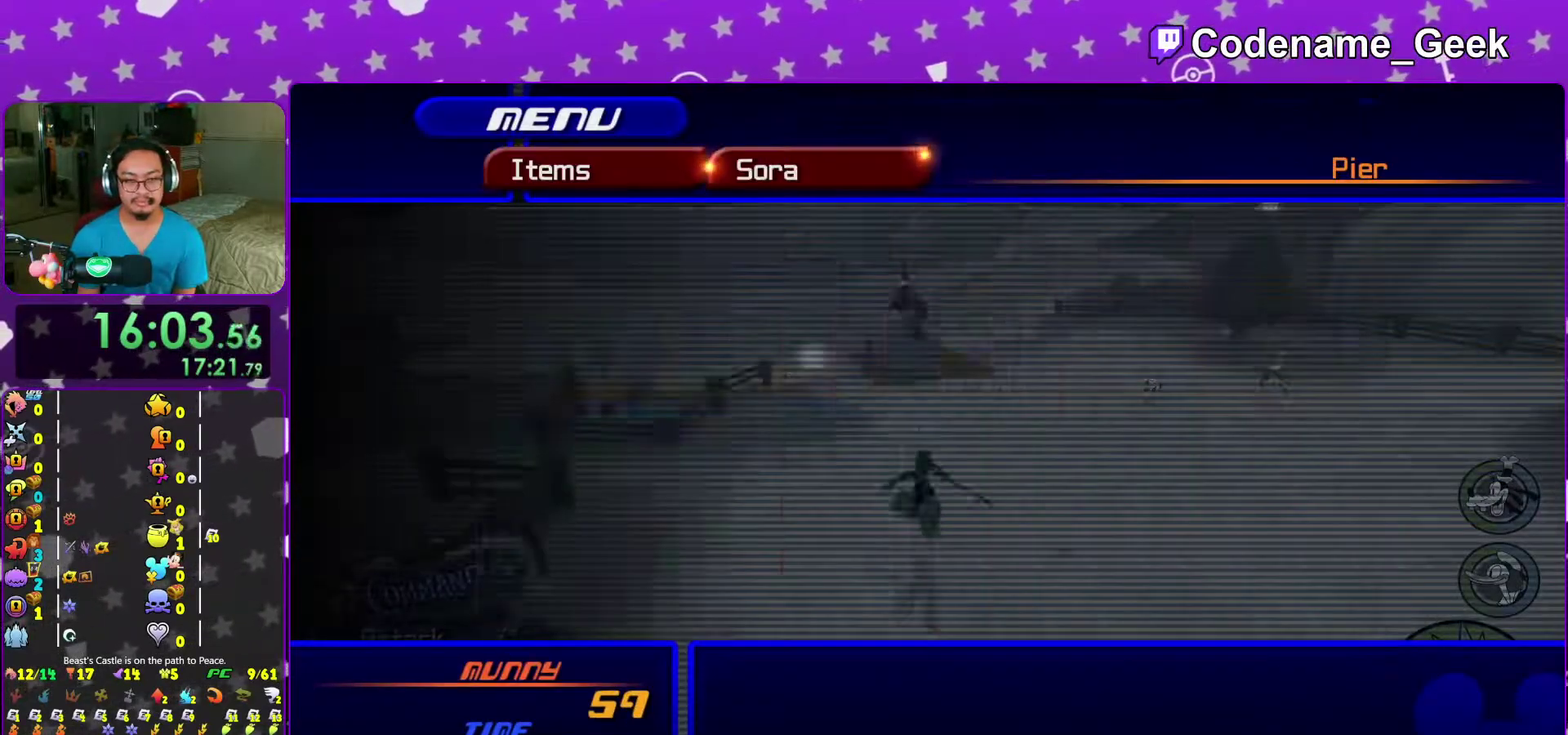
{"dt_ms": 300, "buttons": ["DPAD_DOWN"], "left_stick": "center", "right_stick": "center", "events": [[117, "DPAD_DOWN", "down"], [183, "DPAD_DOWN", "up"], [283, "DPAD_DOWN", "down"]]}
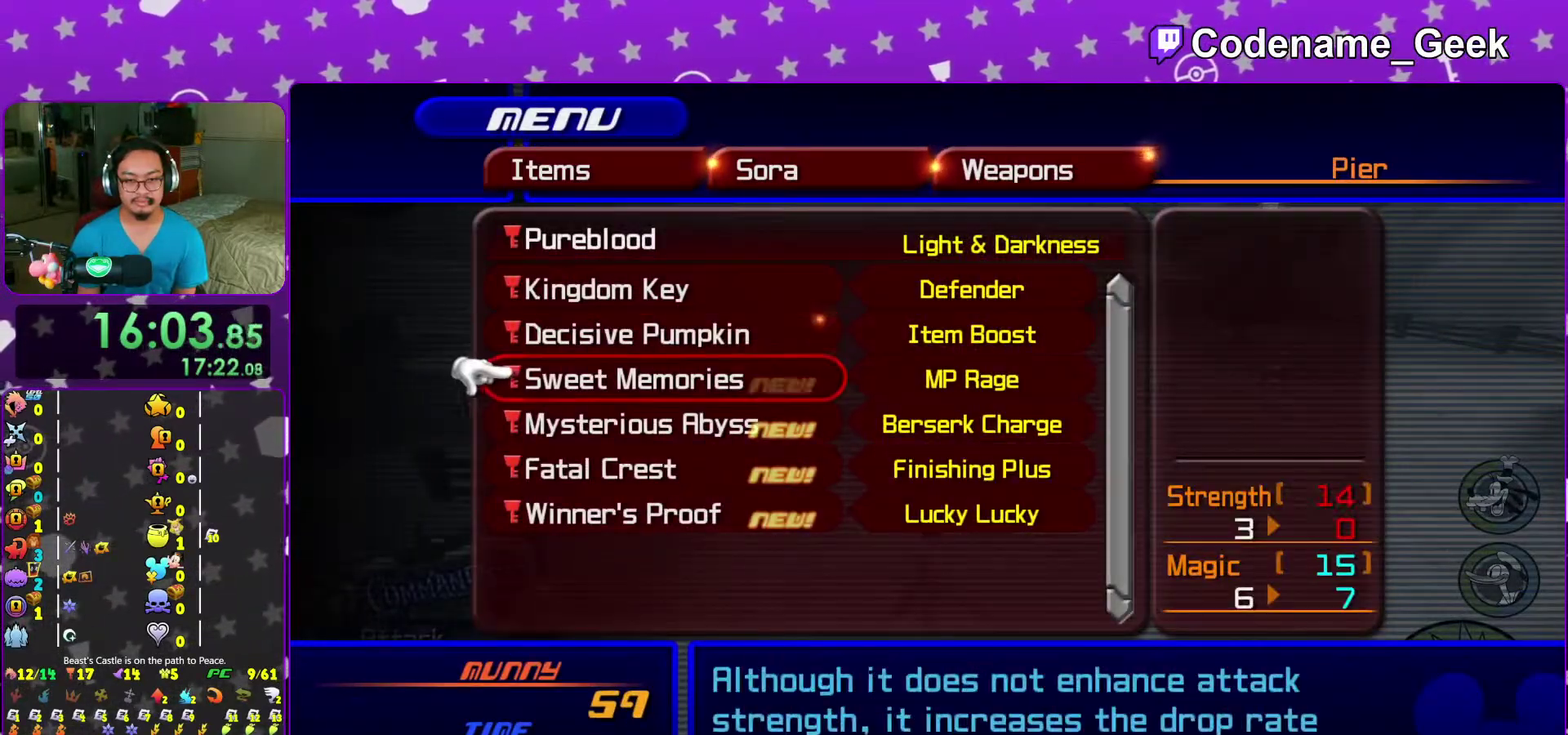
{"dt_ms": 700, "buttons": [], "left_stick": "center", "right_stick": "center", "events": [[67, "DPAD_DOWN", "up"], [150, "DPAD_DOWN", "down"], [250, "DPAD_DOWN", "up"], [367, "DPAD_DOWN", "down"], [450, "DPAD_DOWN", "up"], [600, "DPAD_UP", "down"], [667, "DPAD_UP", "up"]]}
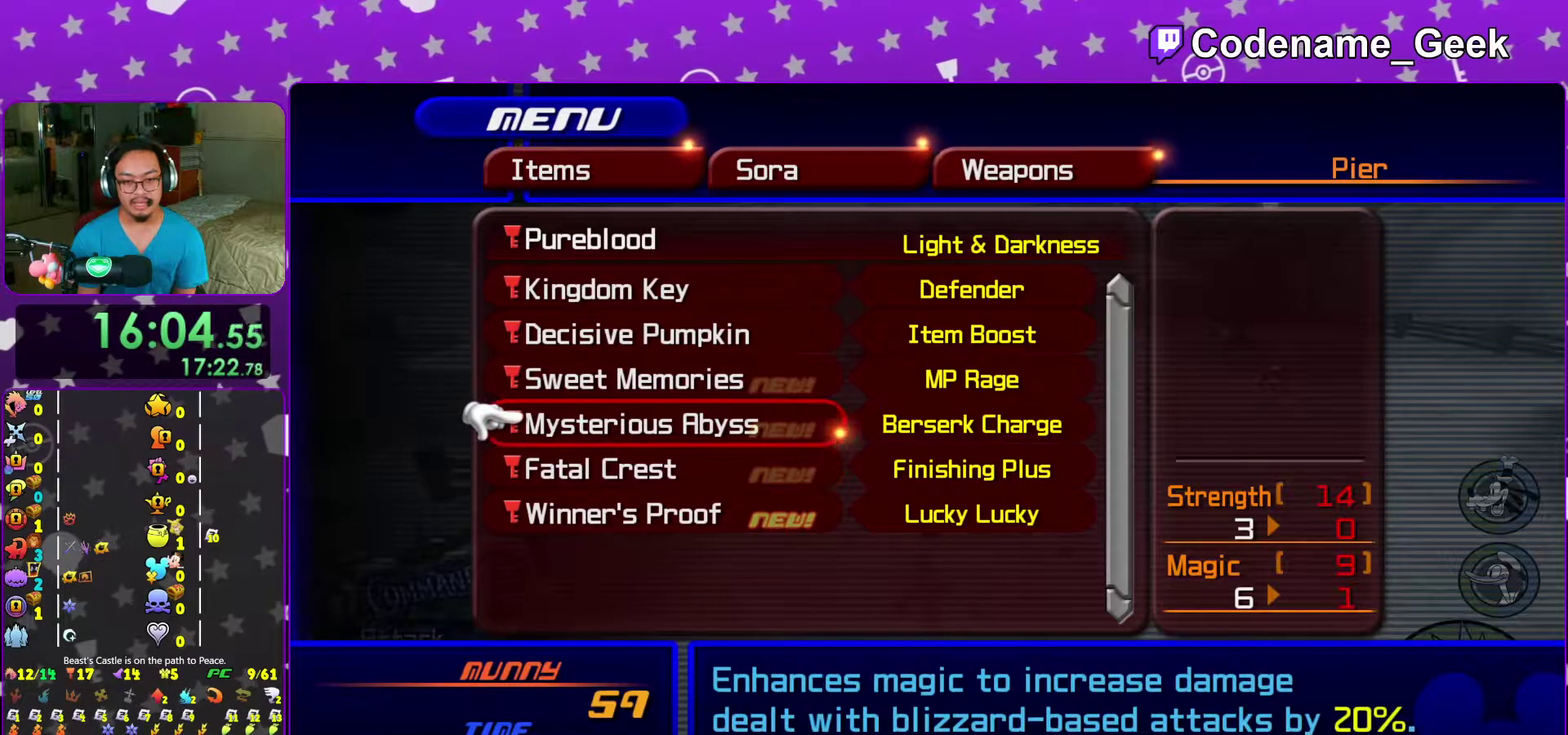
{"dt_ms": 300, "buttons": ["A"], "left_stick": "center", "right_stick": "center", "events": [[133, "DPAD_DOWN", "down"], [217, "A", "down"], [217, "DPAD_DOWN", "up"]]}
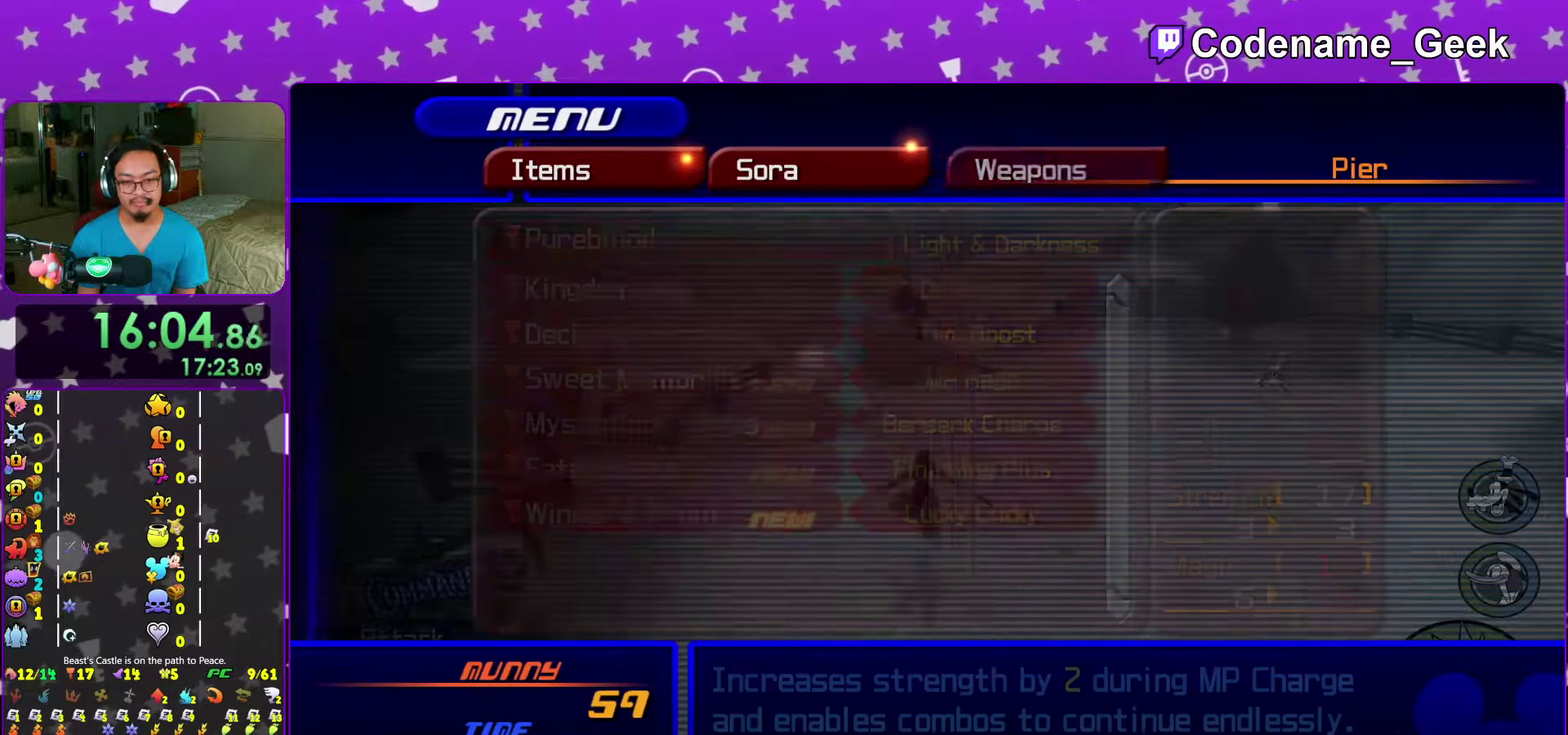
{"dt_ms": 700, "buttons": [], "left_stick": "center", "right_stick": "center", "events": [[17, "A", "up"], [33, "right_stick", "down-right"], [83, "right_stick", "center"], [200, "Y", "down"], [333, "Y", "up"], [467, "DPAD_DOWN", "down"], [517, "DPAD_DOWN", "up"], [633, "DPAD_DOWN", "down"], [683, "DPAD_DOWN", "up"]]}
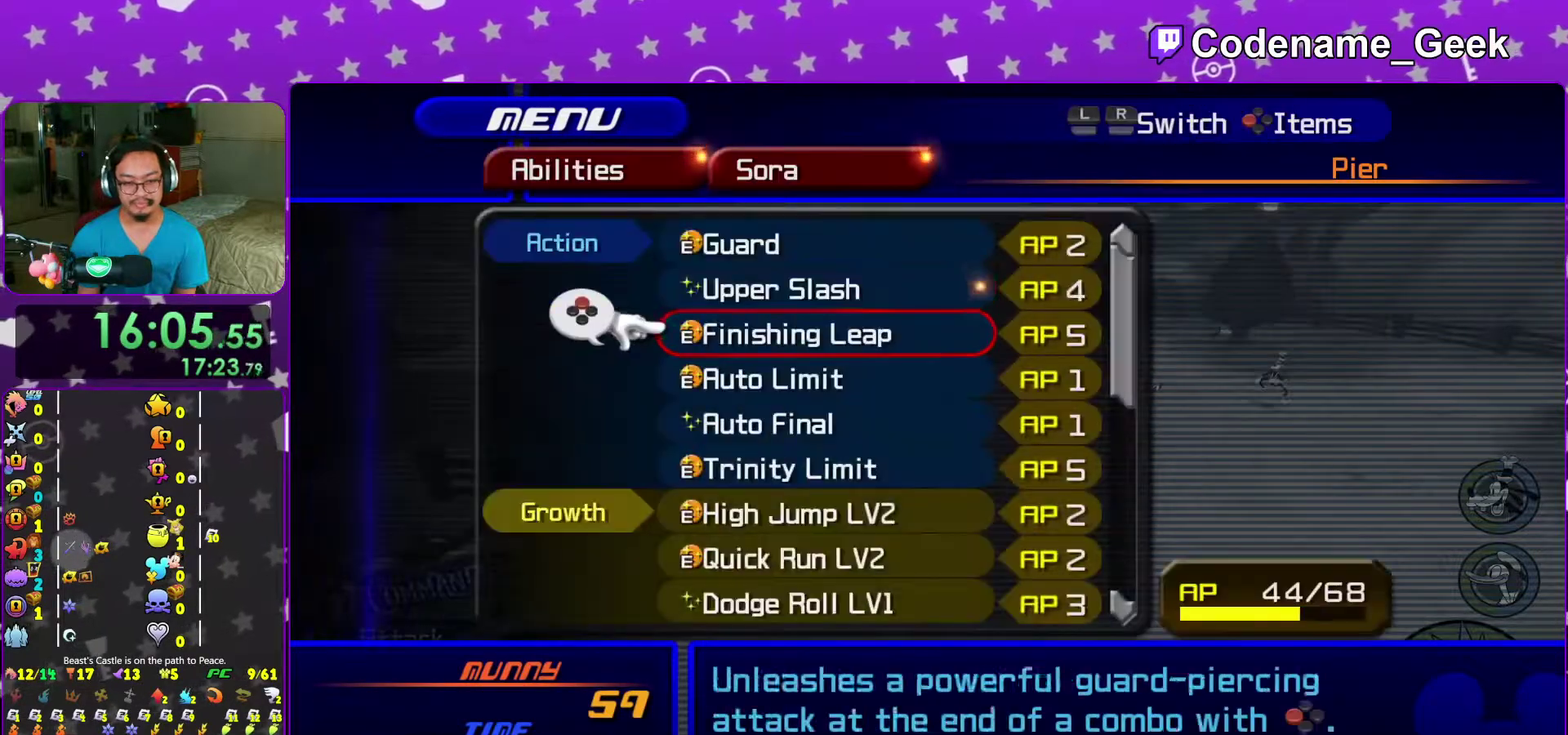
{"dt_ms": 300, "buttons": ["DPAD_DOWN"], "left_stick": "center", "right_stick": "center", "events": [[83, "DPAD_DOWN", "down"], [167, "DPAD_DOWN", "up"], [283, "DPAD_DOWN", "down"]]}
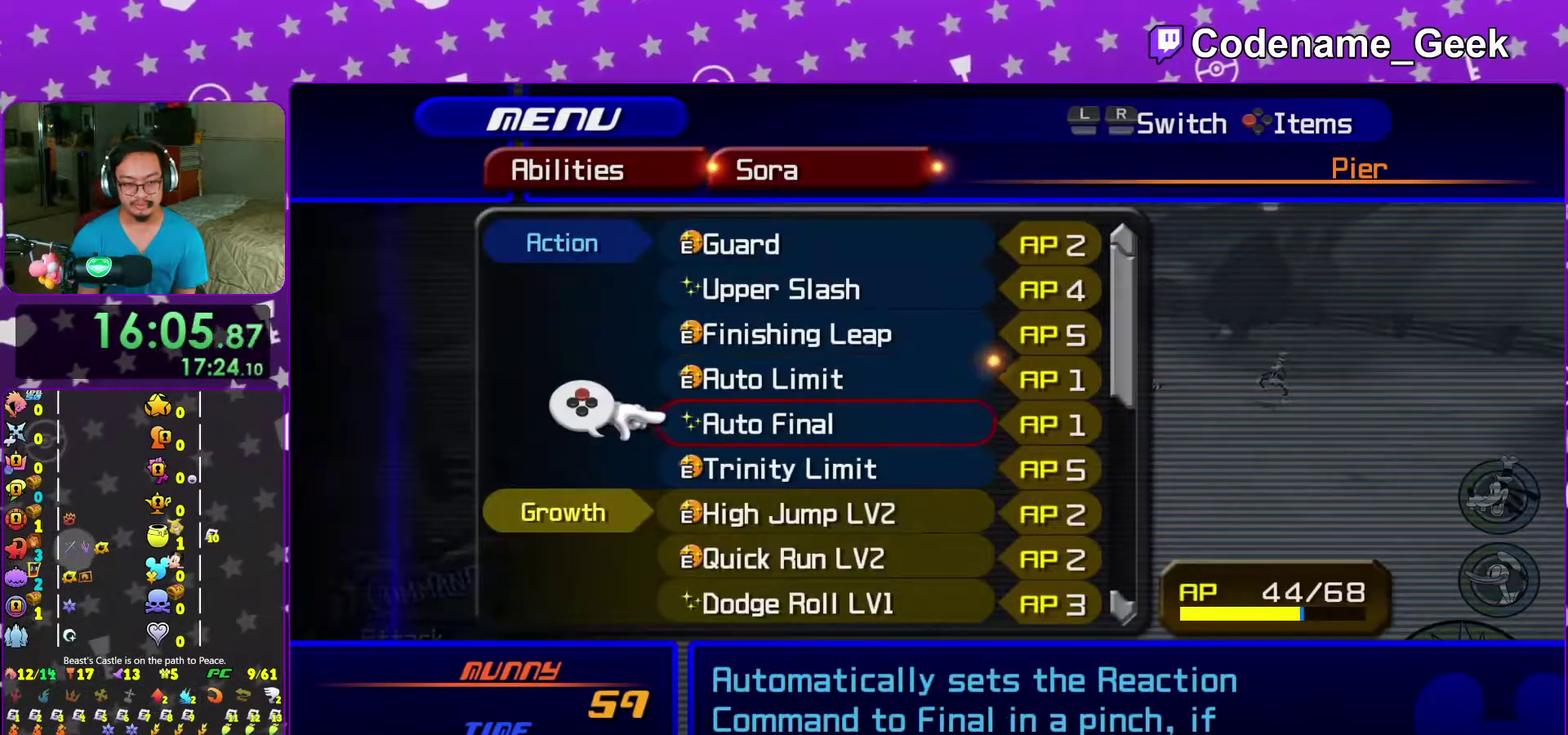
{"dt_ms": 700, "buttons": ["HOME"], "left_stick": "center", "right_stick": "center"}